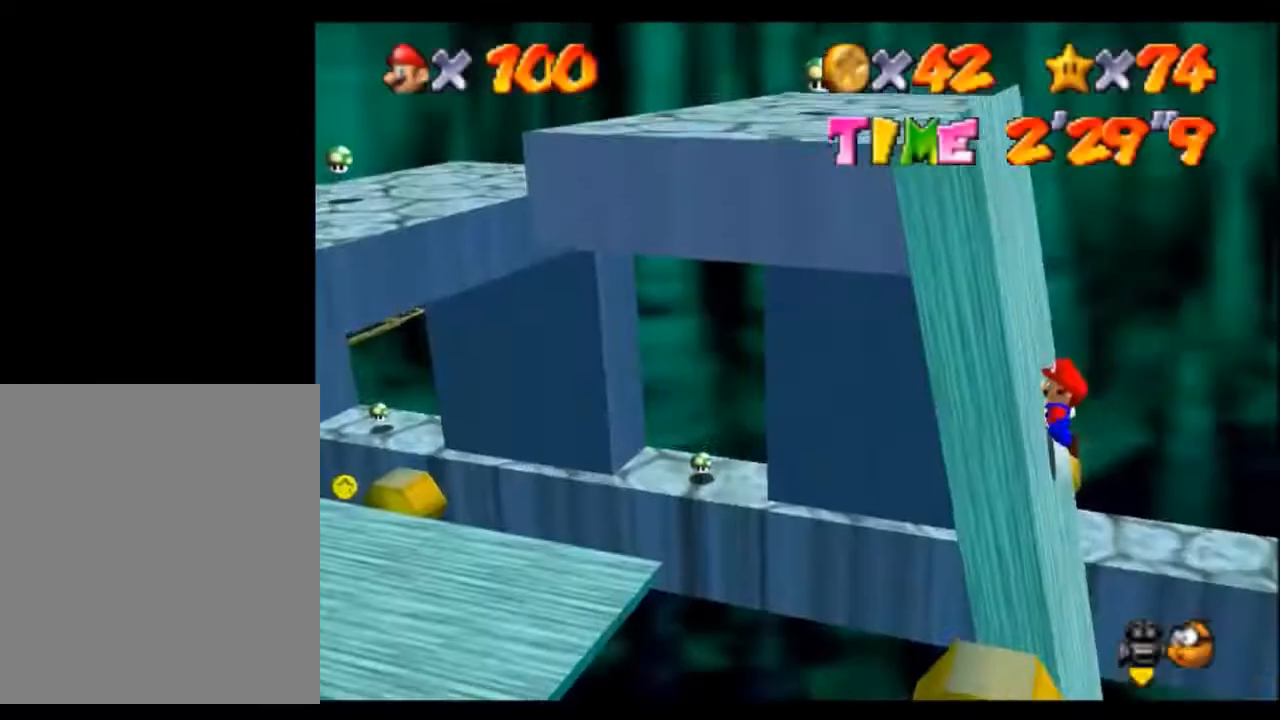
Gameplay with a controller (Nintendo layout); each line is a JSON object with the inputs held at the frame after it. "events" lists button and stick changes between this image and that frame as [ms after this image, input, new state], when the widget could be followed in between. Not read: L3 R3 START Z.
{"buttons": ["A"], "left_stick": "left", "events": [[266, "left_stick", "left"]]}
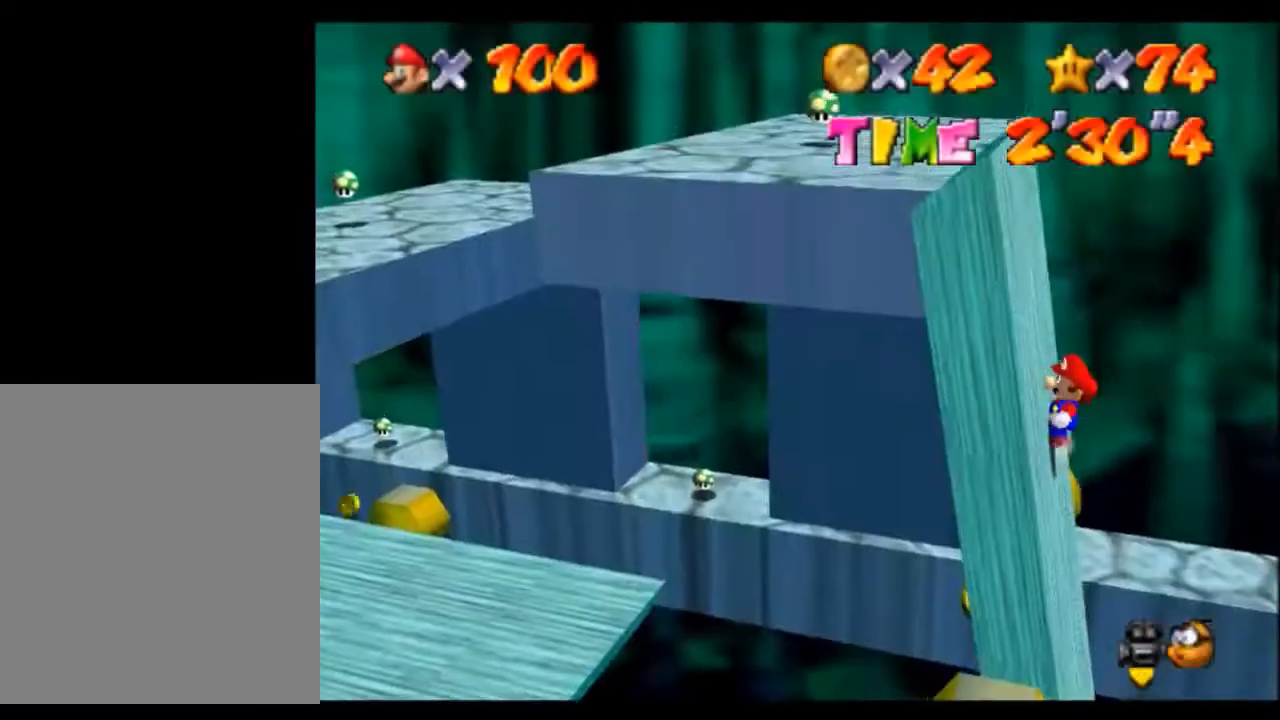
{"buttons": ["A"], "left_stick": "center", "events": [[267, "left_stick", "center"]]}
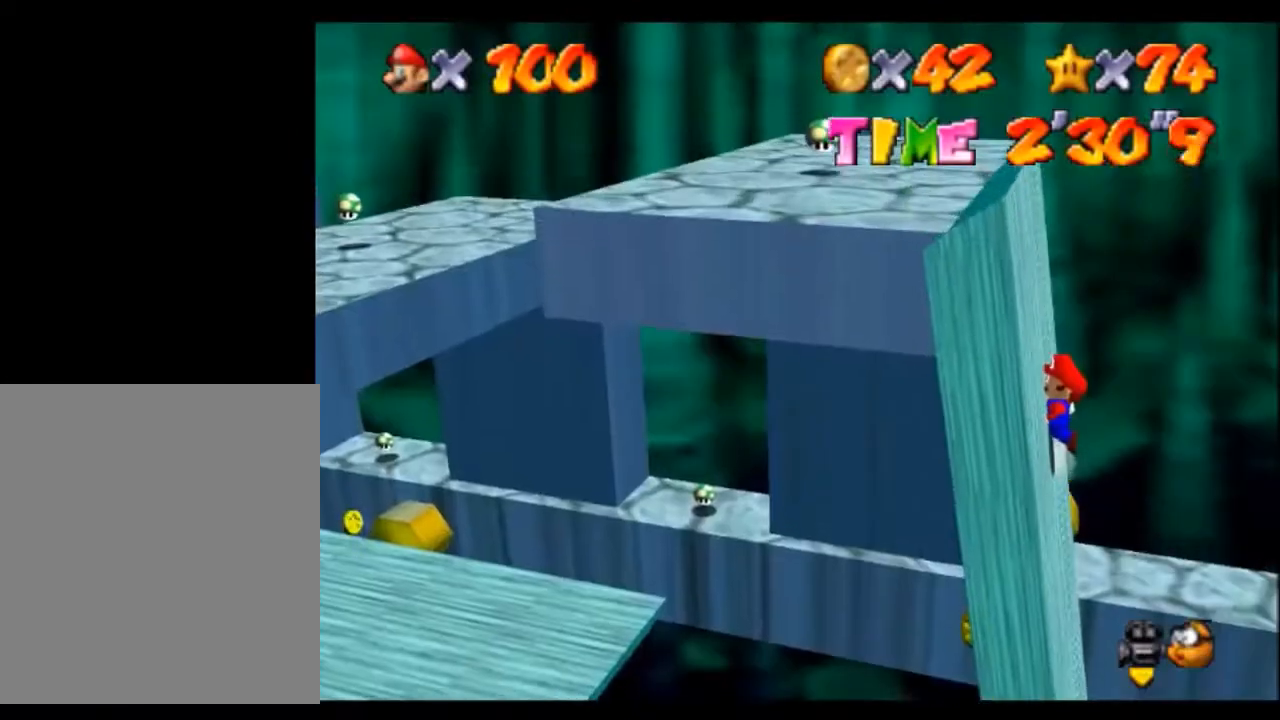
{"buttons": ["A"], "left_stick": "left", "events": [[166, "left_stick", "left"]]}
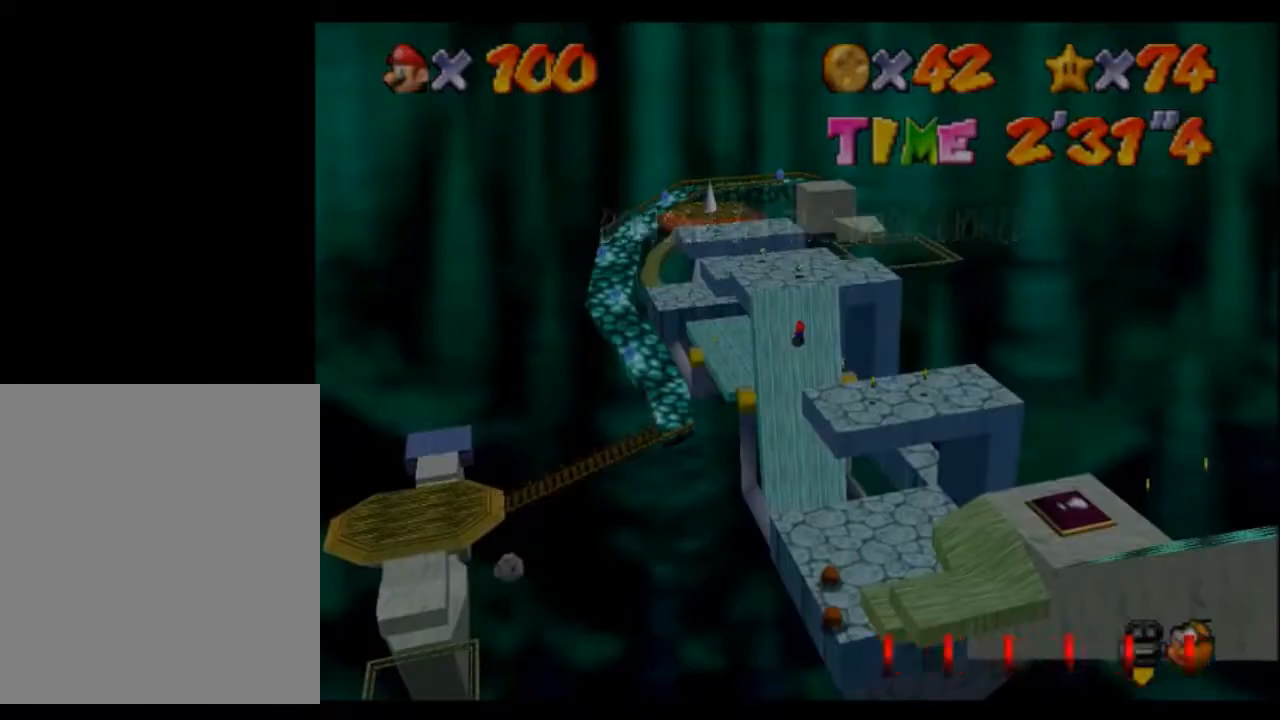
{"buttons": ["A"], "left_stick": "center", "events": [[167, "left_stick", "center"]]}
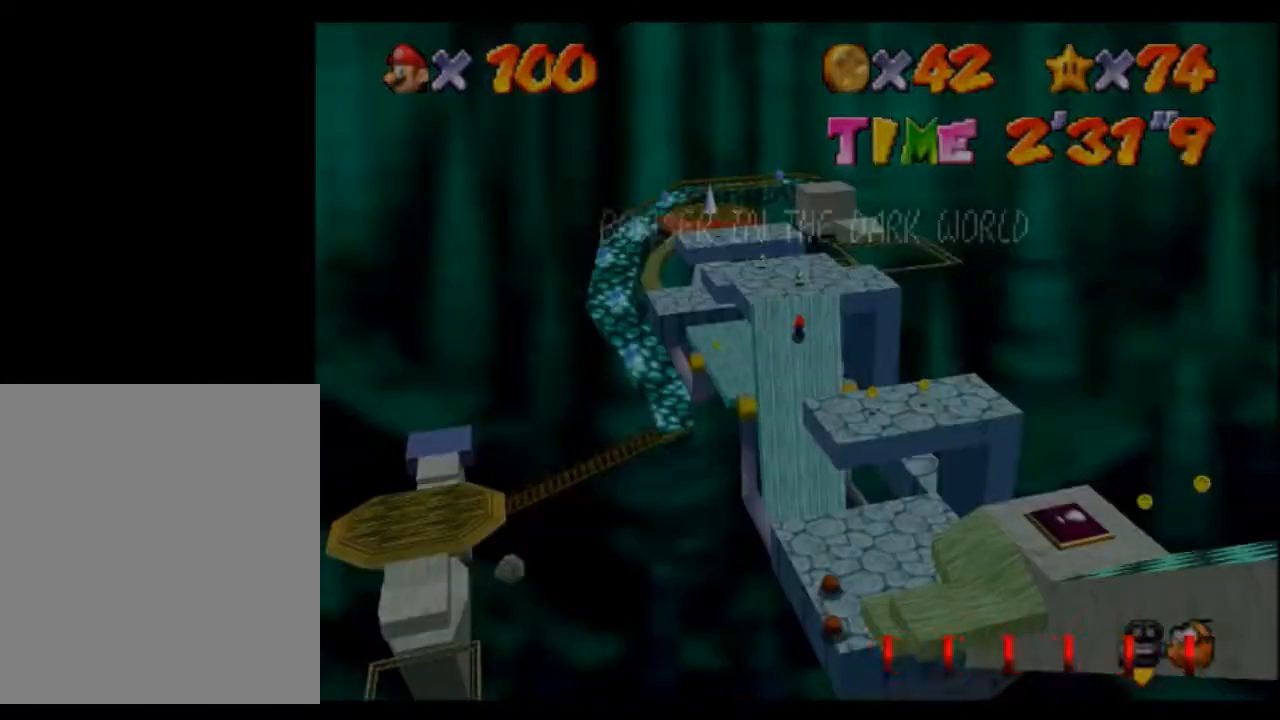
{"buttons": ["A"], "left_stick": "left", "events": [[100, "left_stick", "left"]]}
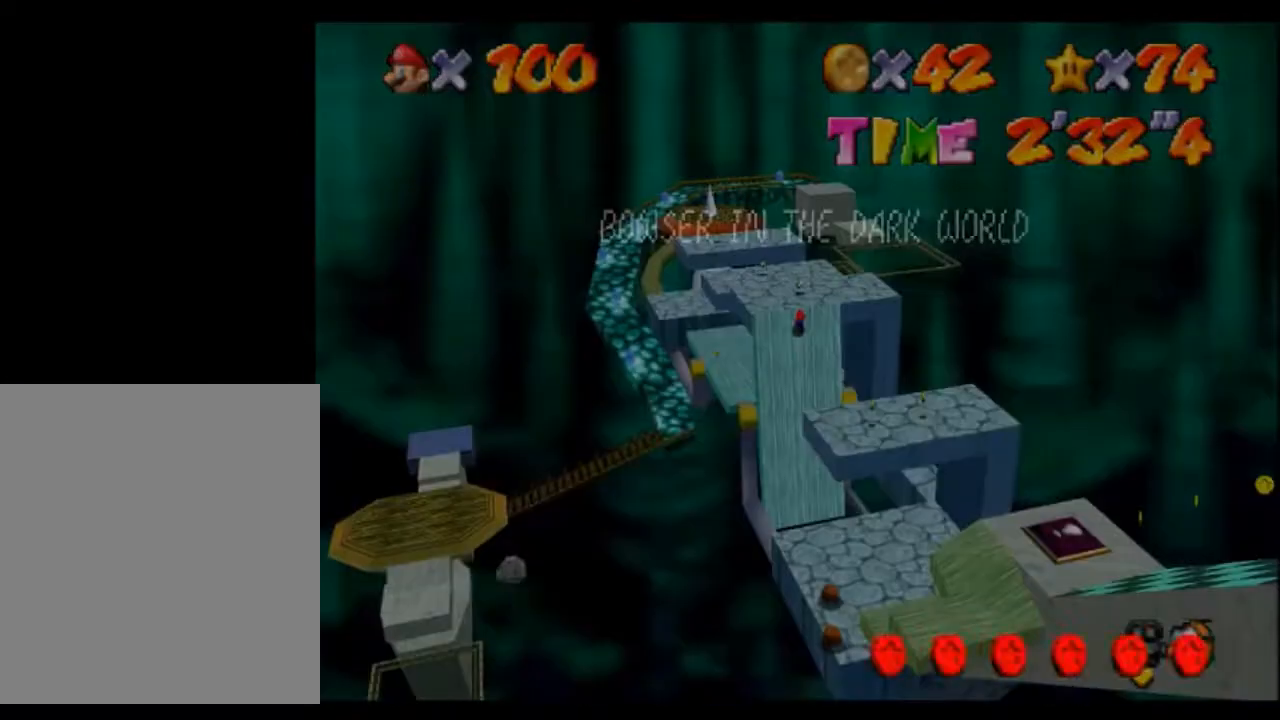
{"buttons": ["A"], "left_stick": "center", "events": [[167, "left_stick", "center"]]}
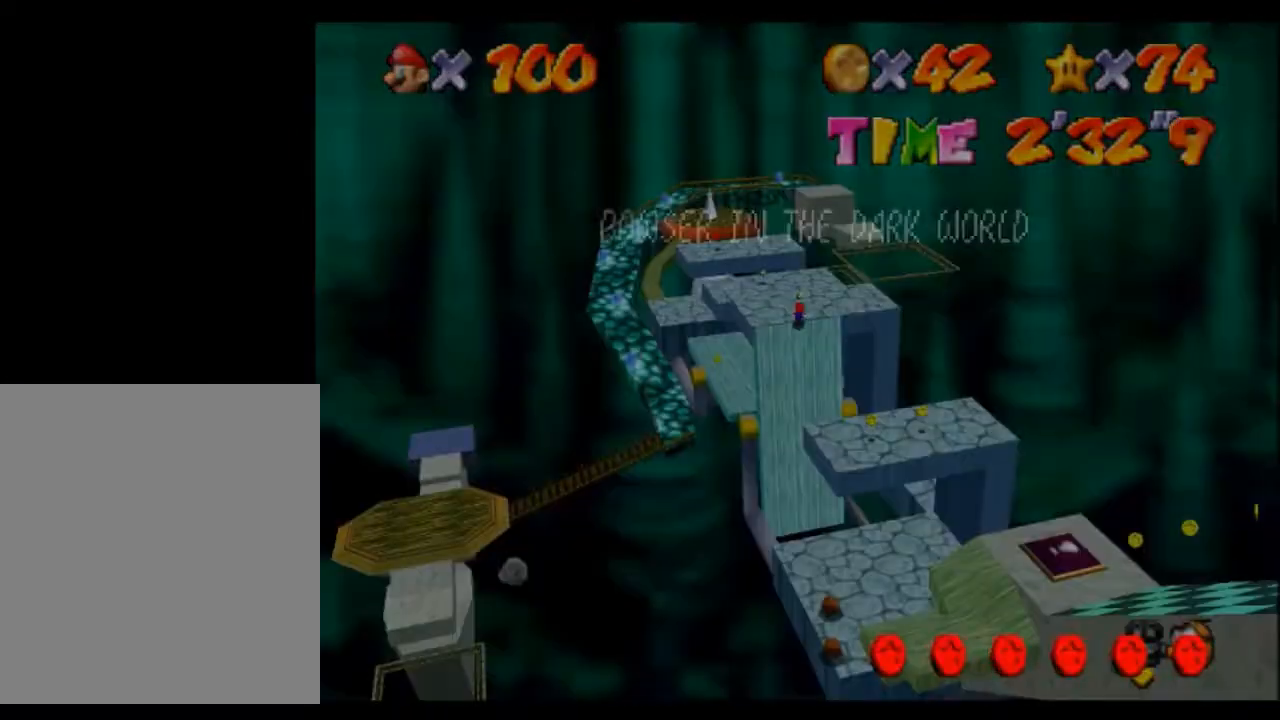
{"buttons": ["A"], "left_stick": "center", "events": []}
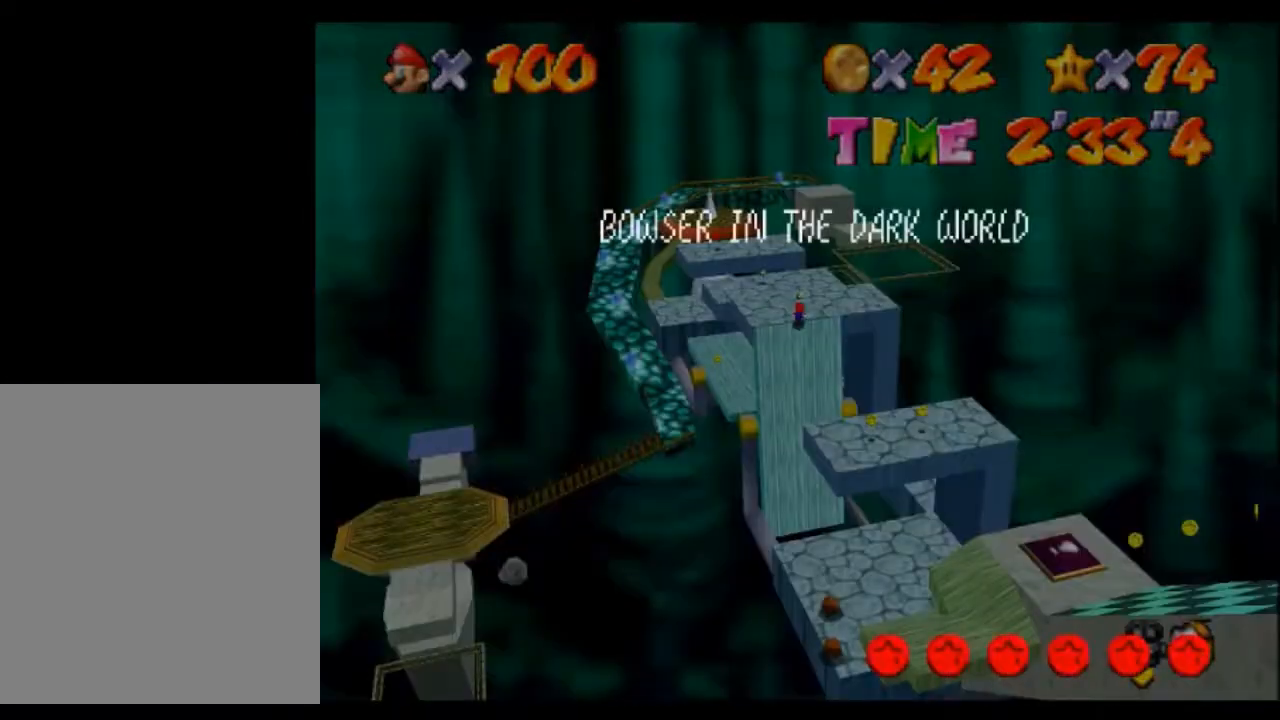
{"buttons": ["A"], "left_stick": "center", "events": []}
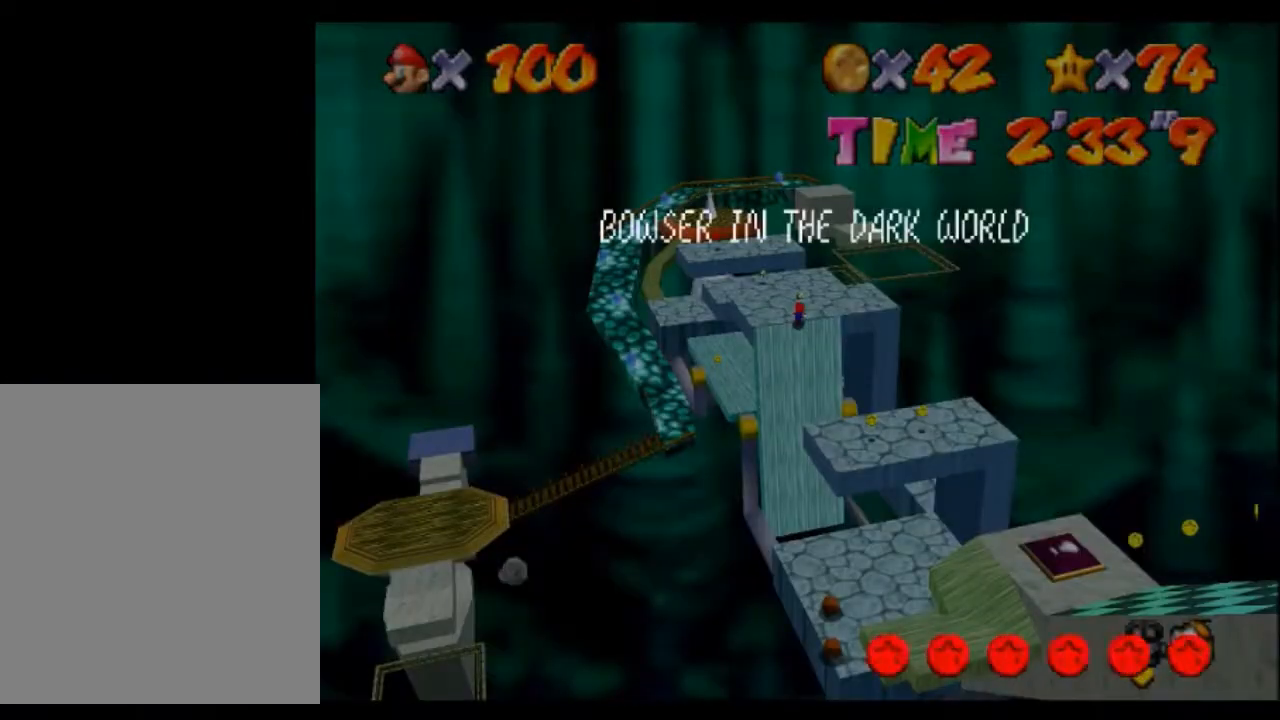
{"buttons": ["A"], "left_stick": "center", "events": []}
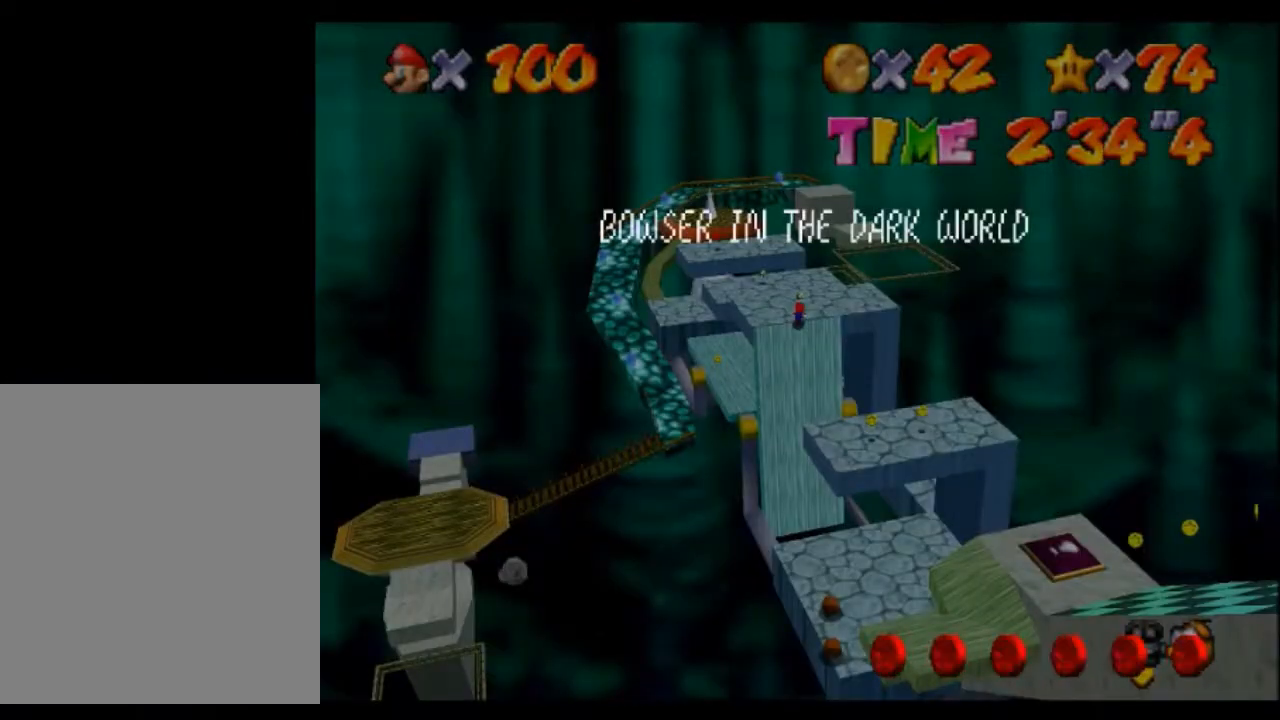
{"buttons": ["A"], "left_stick": "left", "events": [[234, "left_stick", "left"]]}
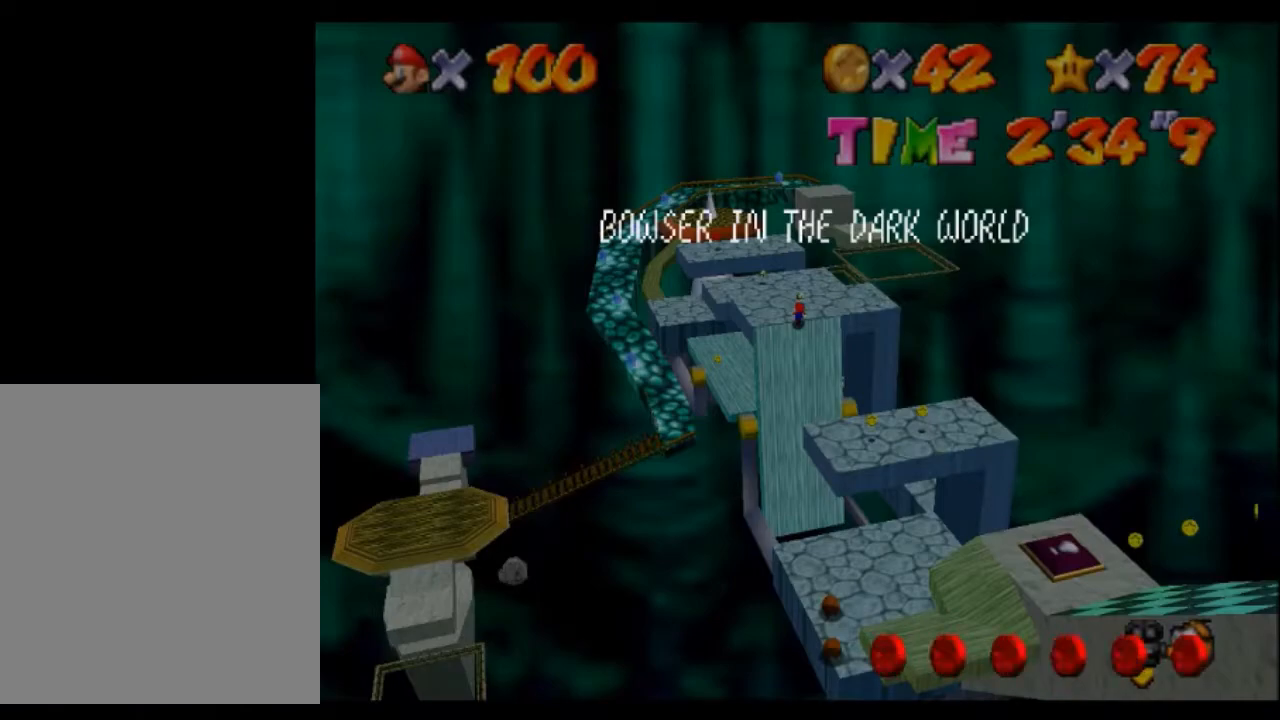
{"buttons": ["A"], "left_stick": "left", "events": [[333, "B", "down"], [467, "B", "up"]]}
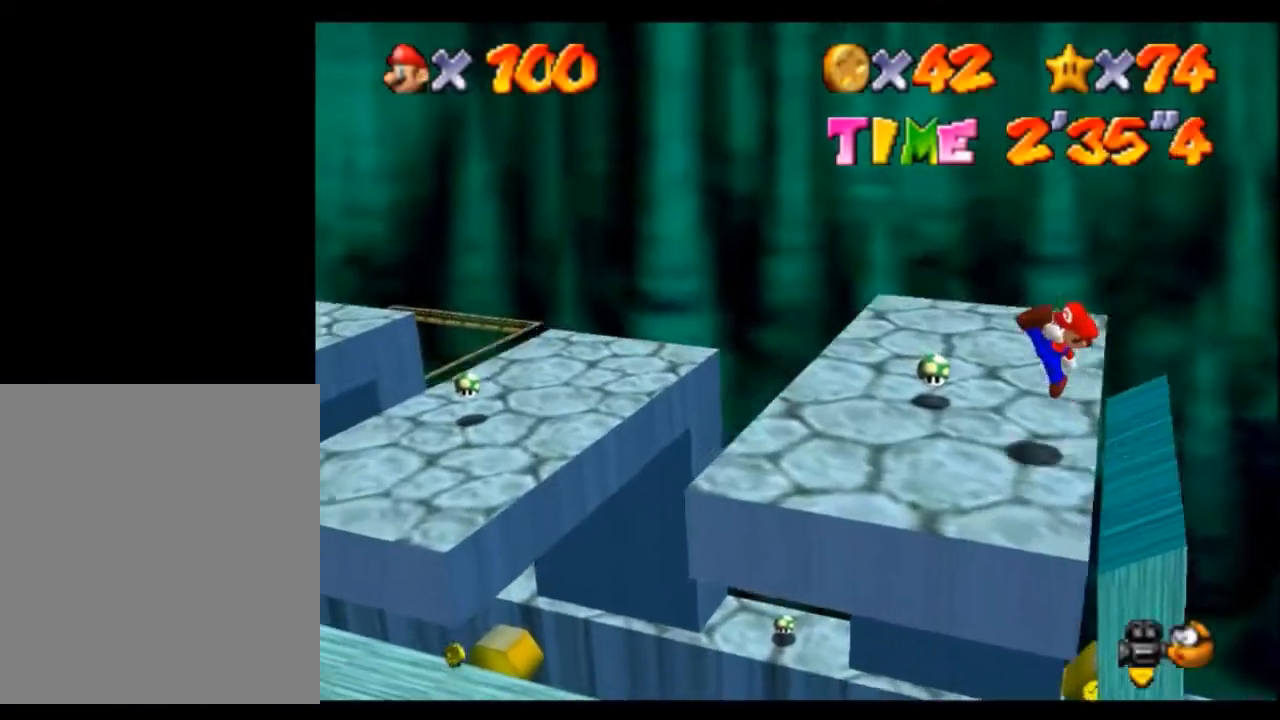
{"buttons": ["A"], "left_stick": "center", "events": [[300, "left_stick", "center"]]}
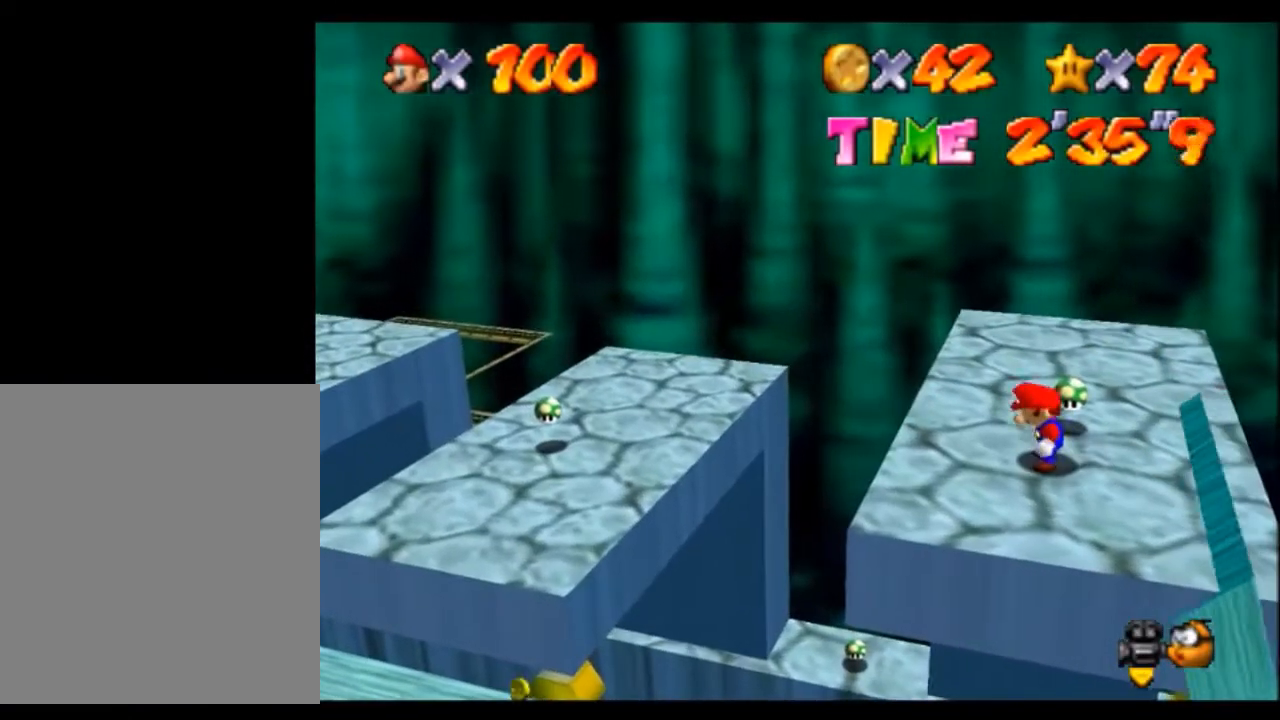
{"buttons": ["A"], "left_stick": "up-left", "events": [[266, "left_stick", "left"], [333, "left_stick", "up-left"]]}
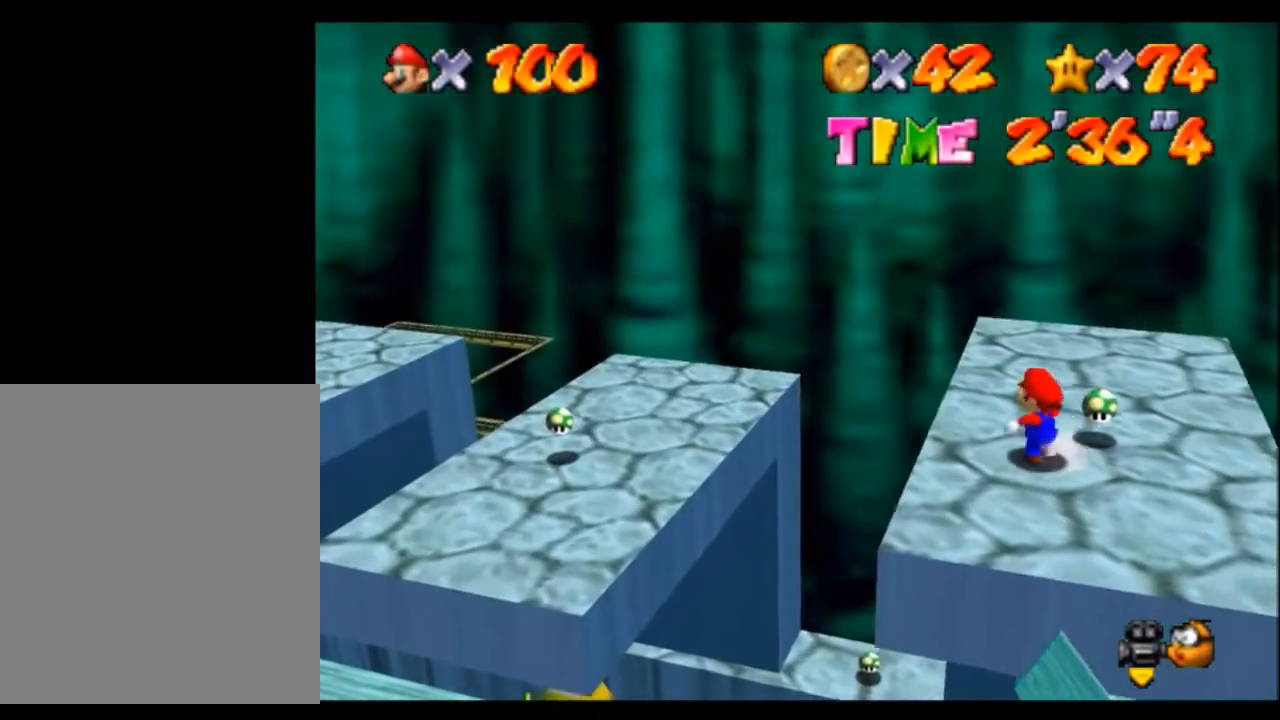
{"buttons": ["A"], "left_stick": "right", "events": [[167, "left_stick", "up"], [300, "left_stick", "up-right"], [501, "left_stick", "right"]]}
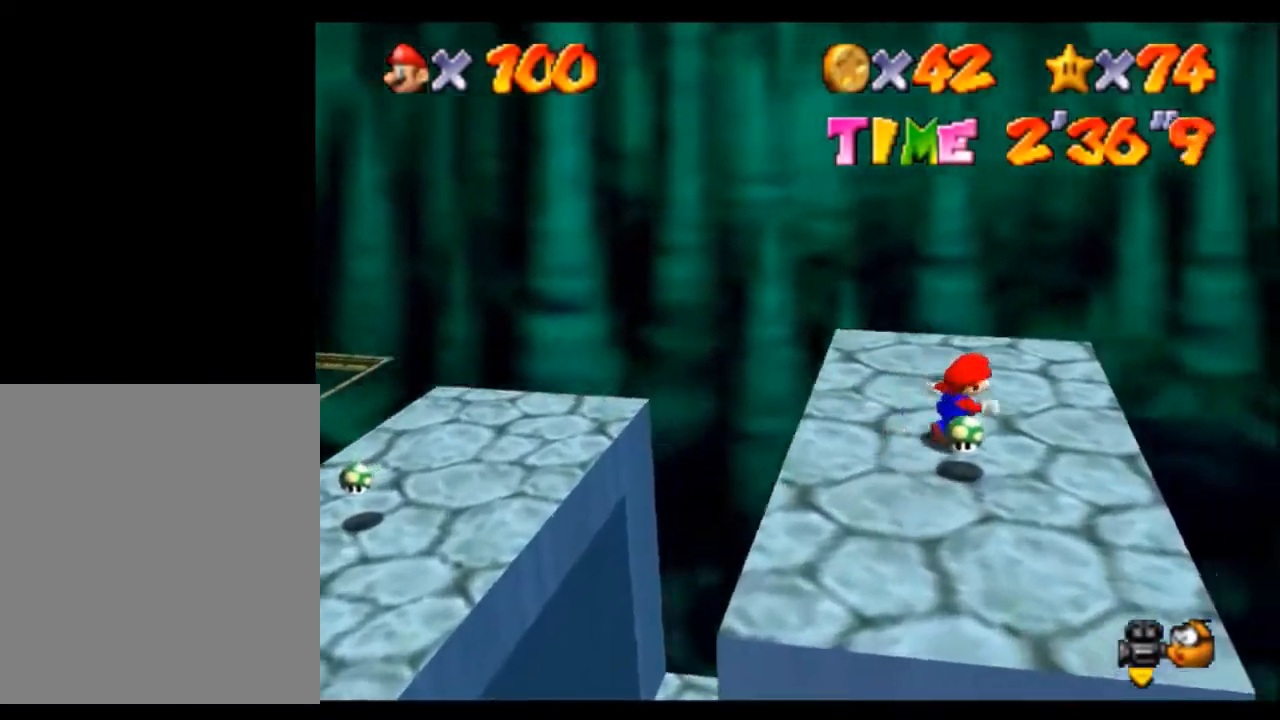
{"buttons": ["A"], "left_stick": "down-left", "events": [[133, "left_stick", "down-right"], [333, "left_stick", "down"], [433, "left_stick", "down-left"]]}
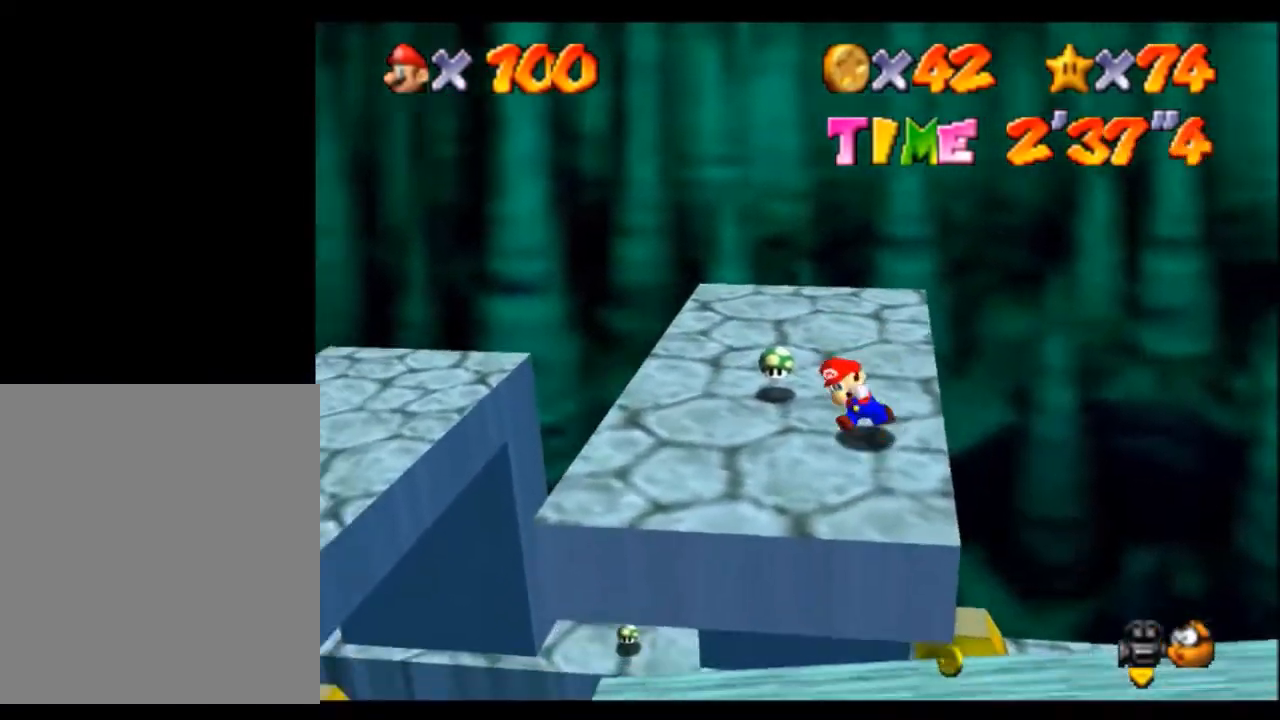
{"buttons": ["A", "B"], "left_stick": "left", "events": [[100, "left_stick", "left"], [434, "B", "down"]]}
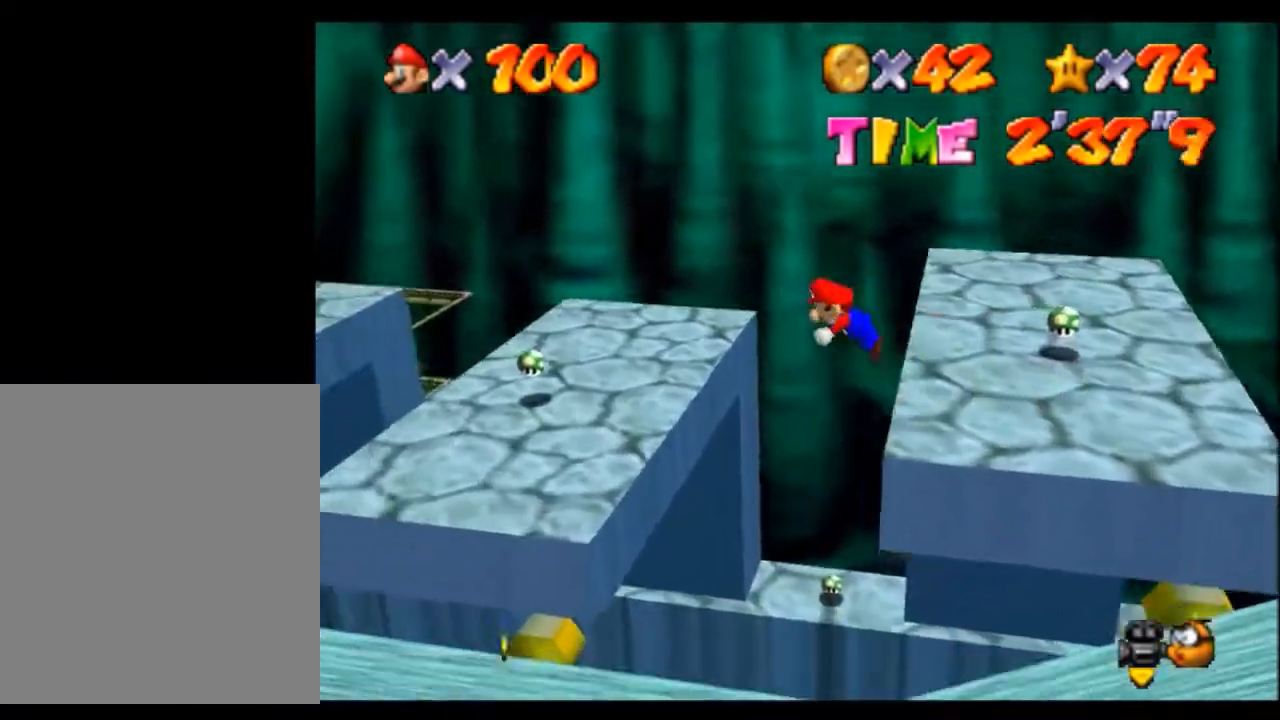
{"buttons": ["A"], "left_stick": "left", "events": [[233, "B", "up"]]}
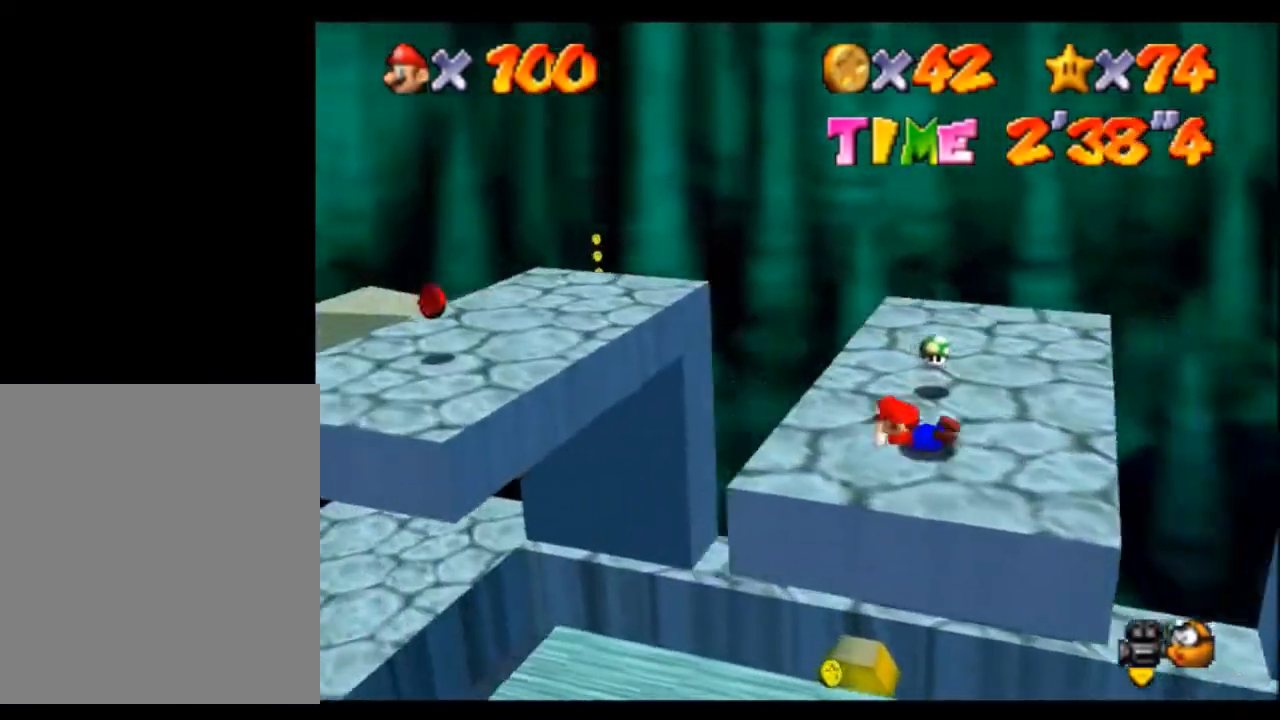
{"buttons": ["A"], "left_stick": "left", "events": [[67, "B", "down"], [367, "B", "up"]]}
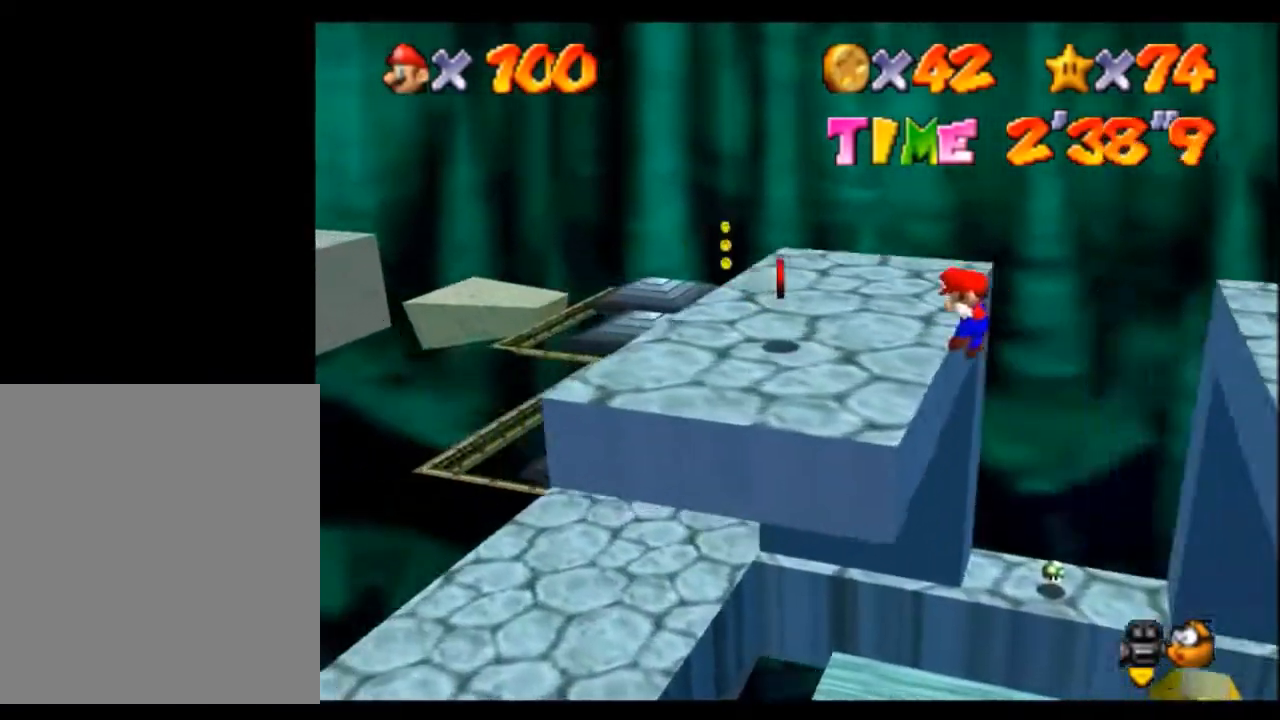
{"buttons": ["A"], "left_stick": "center", "events": [[467, "left_stick", "center"]]}
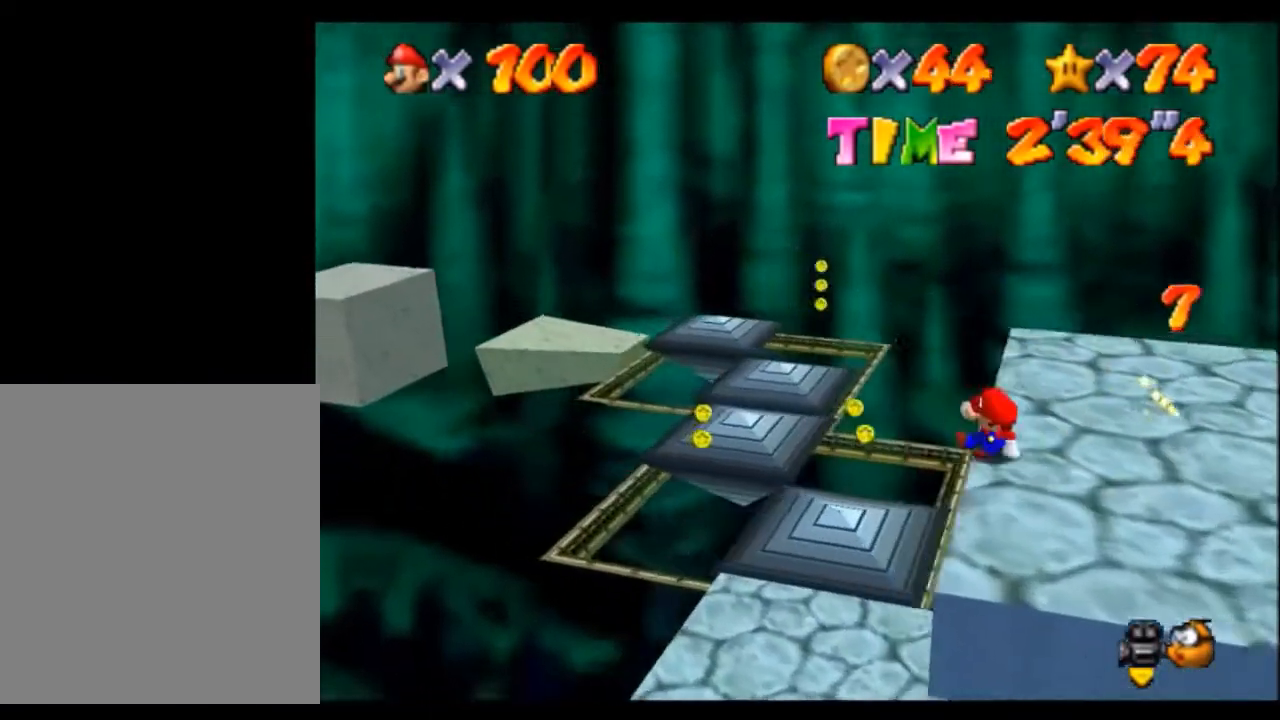
{"buttons": ["A"], "left_stick": "center", "events": [[67, "left_stick", "right"], [300, "C_LEFT", "down"], [300, "left_stick", "center"], [434, "C_LEFT", "up"]]}
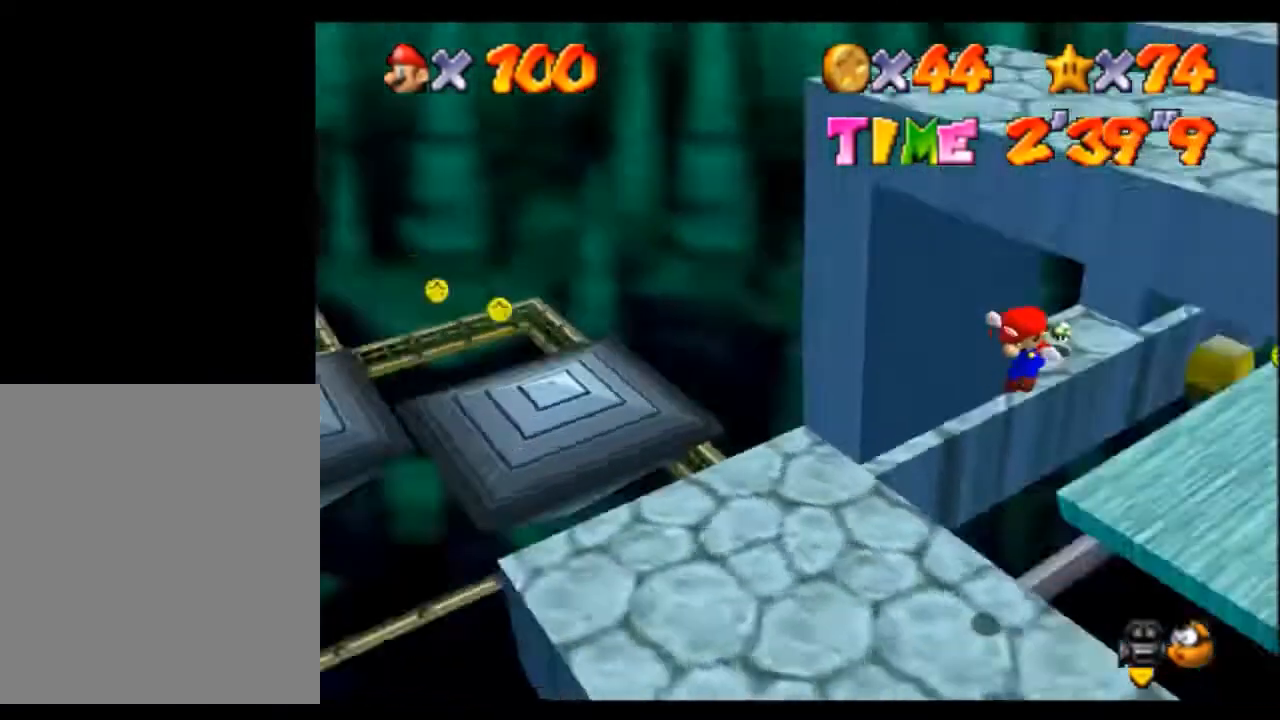
{"buttons": ["A"], "left_stick": "left", "events": [[33, "C_LEFT", "down"], [133, "C_LEFT", "up"], [233, "left_stick", "left"]]}
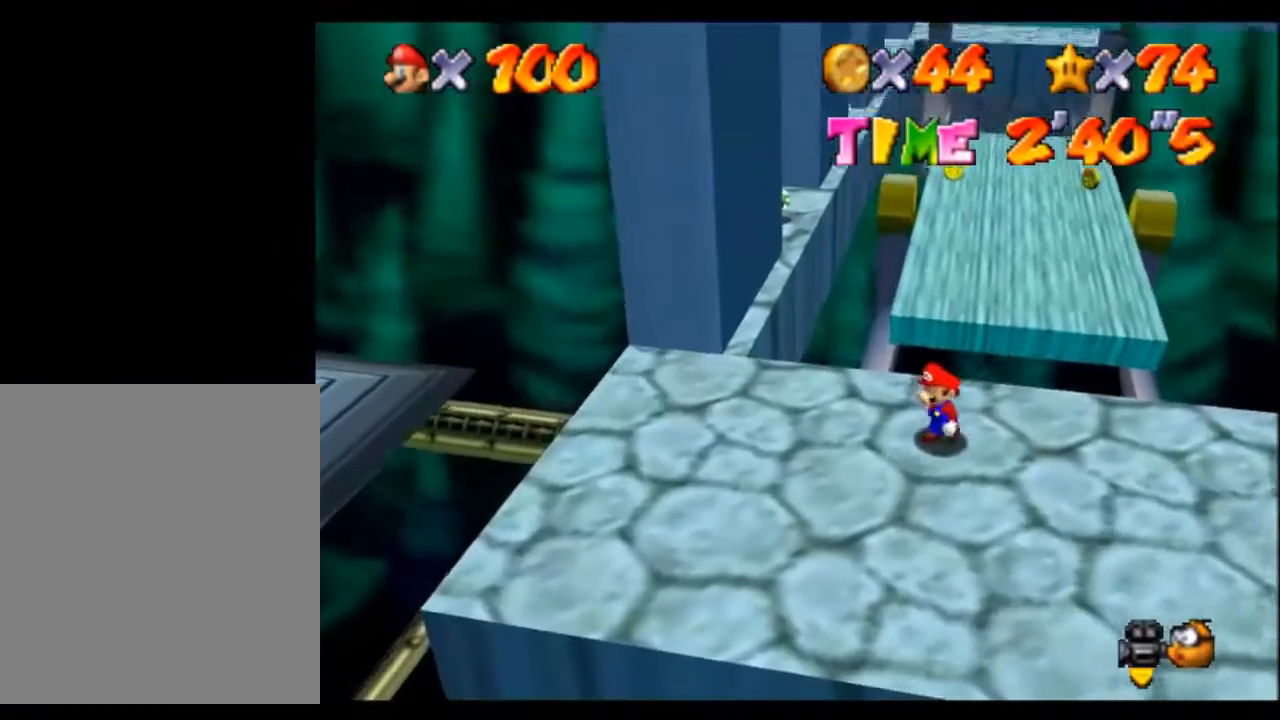
{"buttons": ["A"], "left_stick": "left", "events": []}
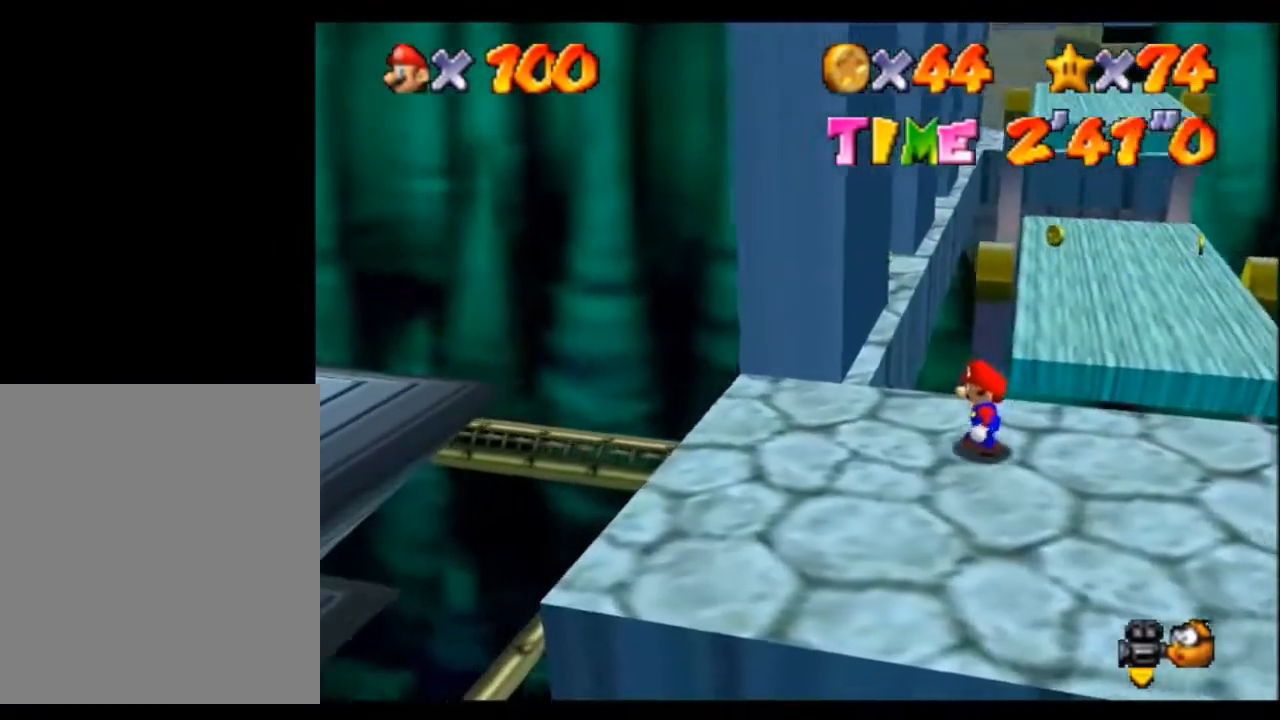
{"buttons": ["A"], "left_stick": "up-left", "events": [[467, "left_stick", "up-left"]]}
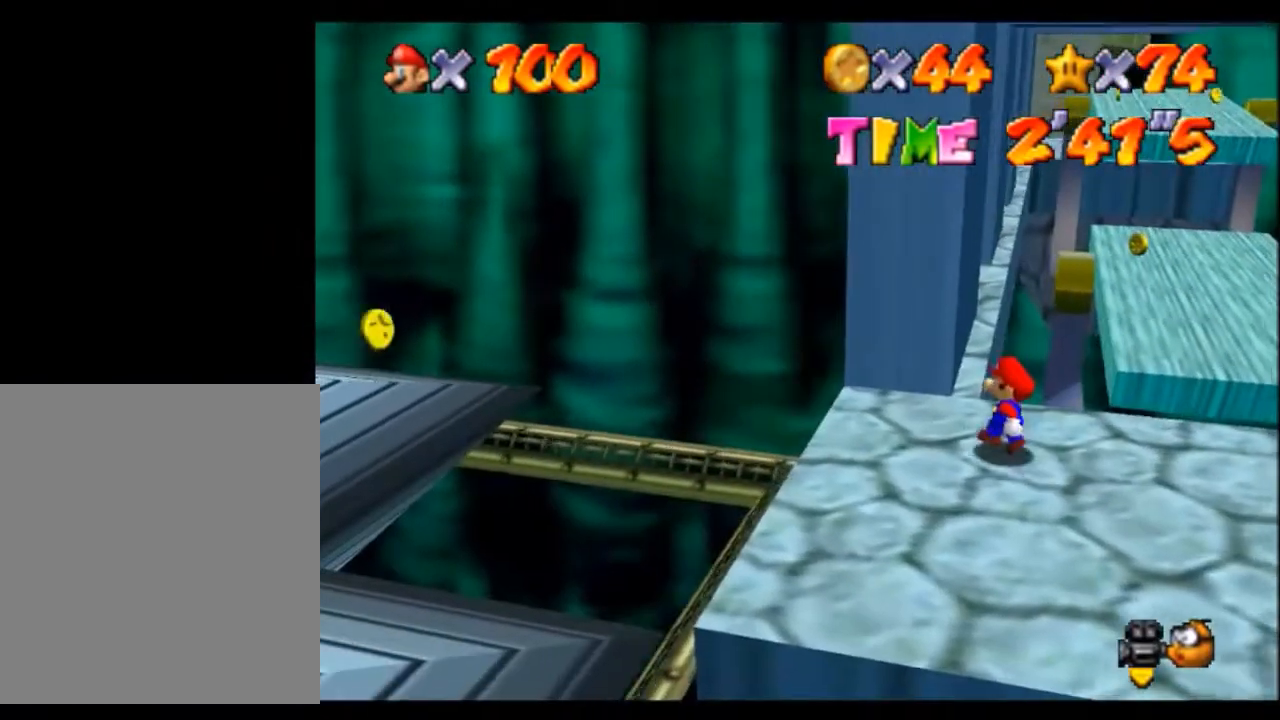
{"buttons": ["A"], "left_stick": "up", "events": [[300, "left_stick", "up"]]}
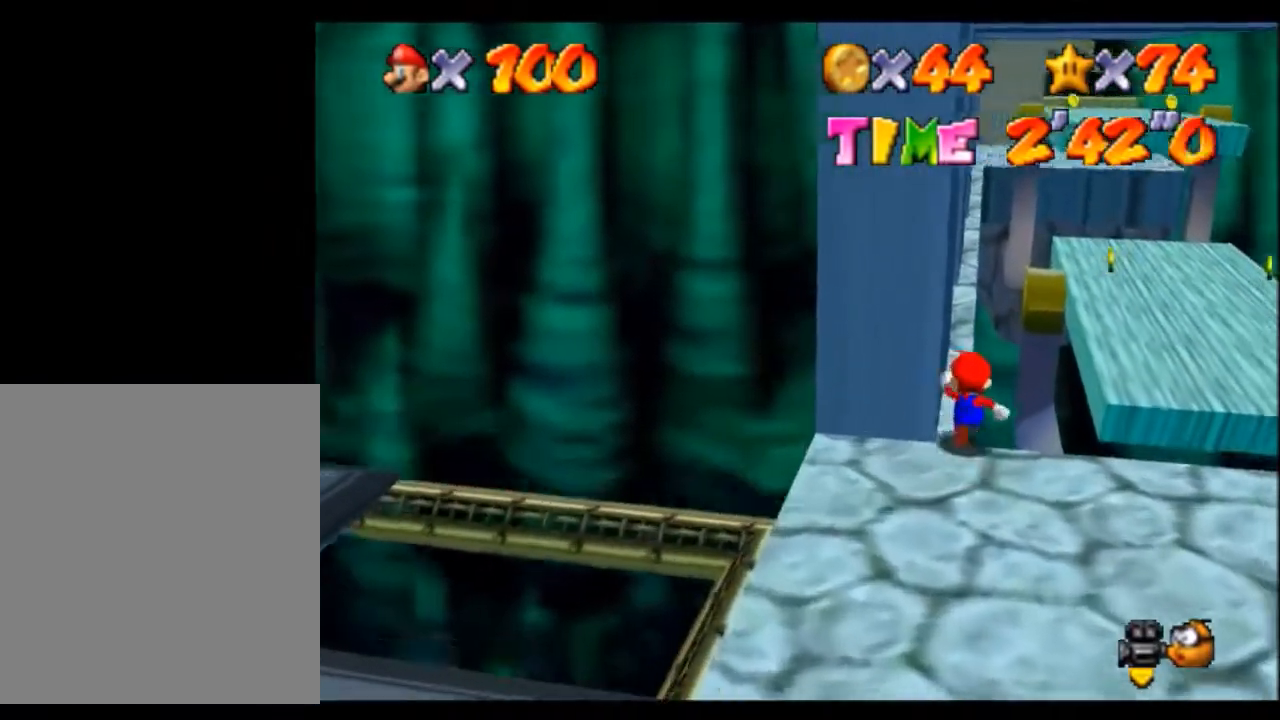
{"buttons": ["A"], "left_stick": "up", "events": []}
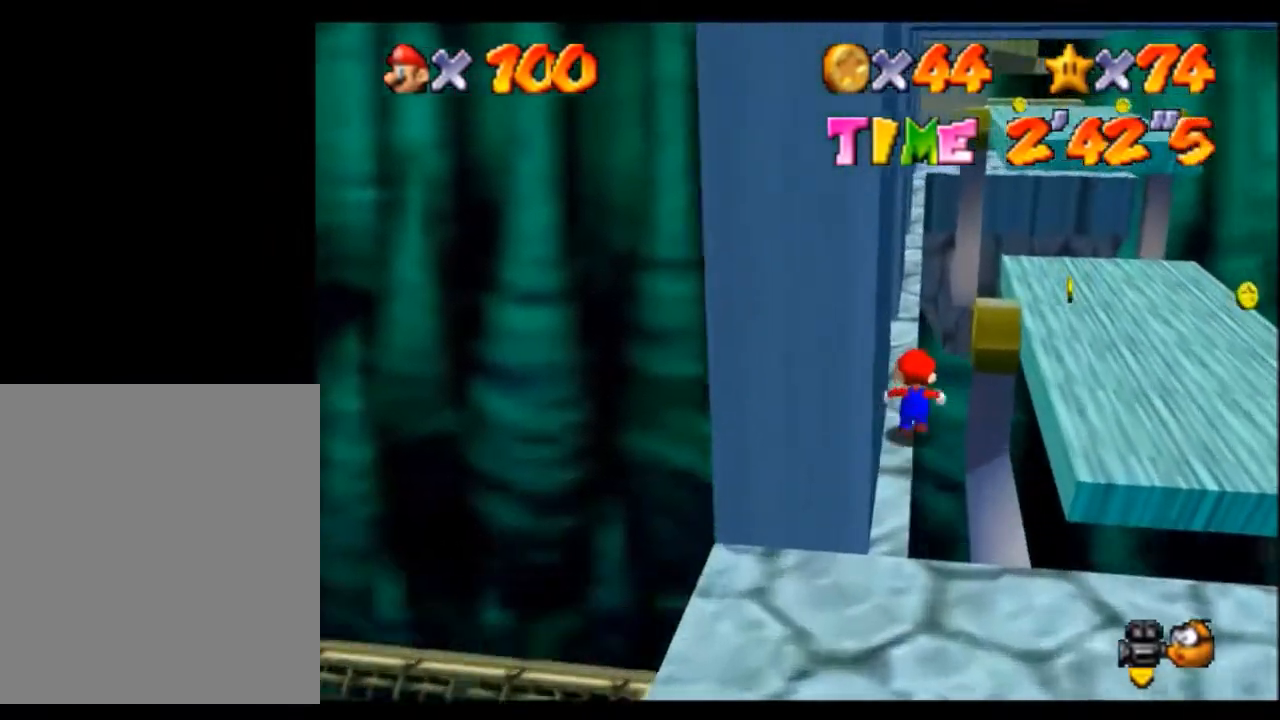
{"buttons": ["A", "B"], "left_stick": "up", "events": [[367, "B", "down"]]}
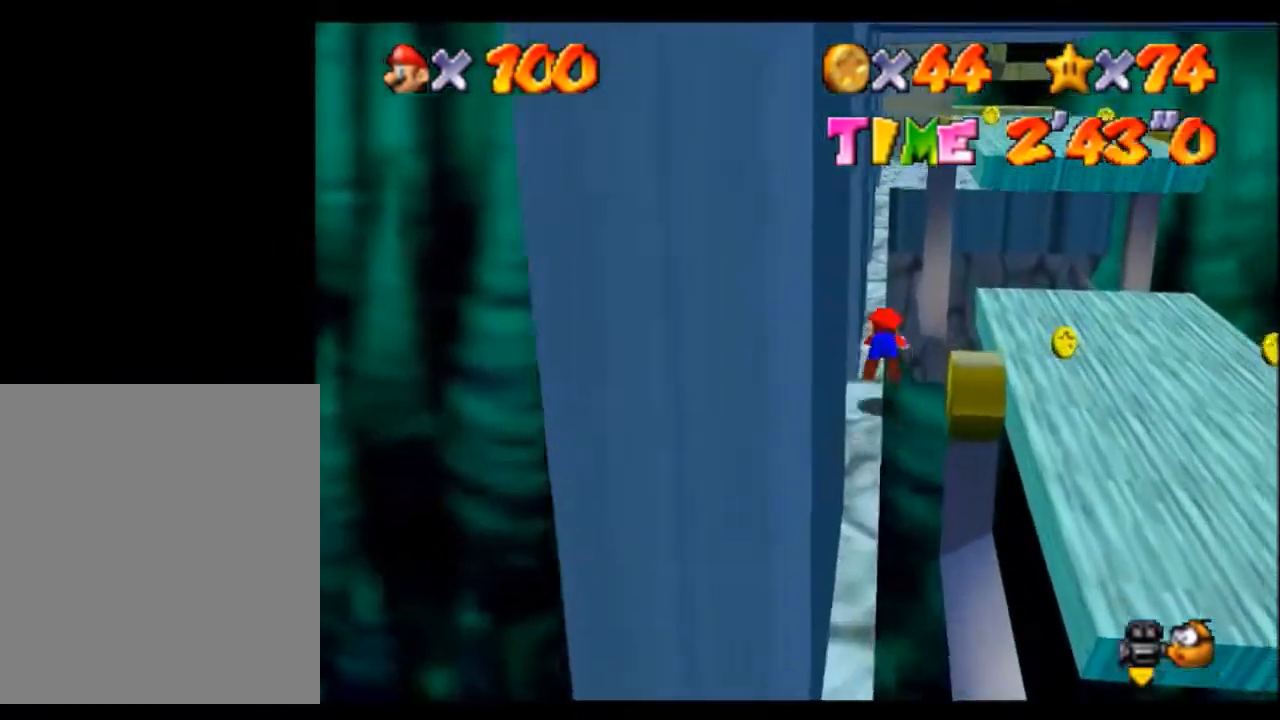
{"buttons": ["A"], "left_stick": "up", "events": [[33, "B", "up"], [300, "B", "down"], [400, "B", "up"]]}
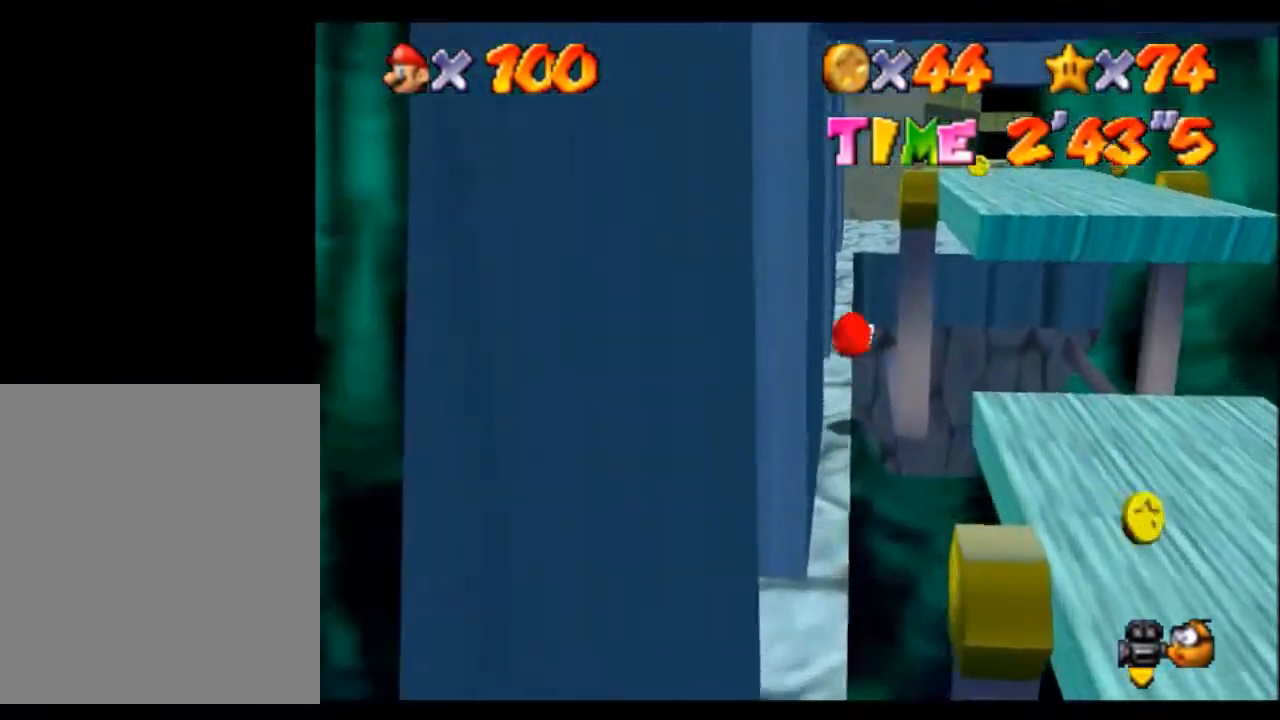
{"buttons": ["A"], "left_stick": "up", "events": []}
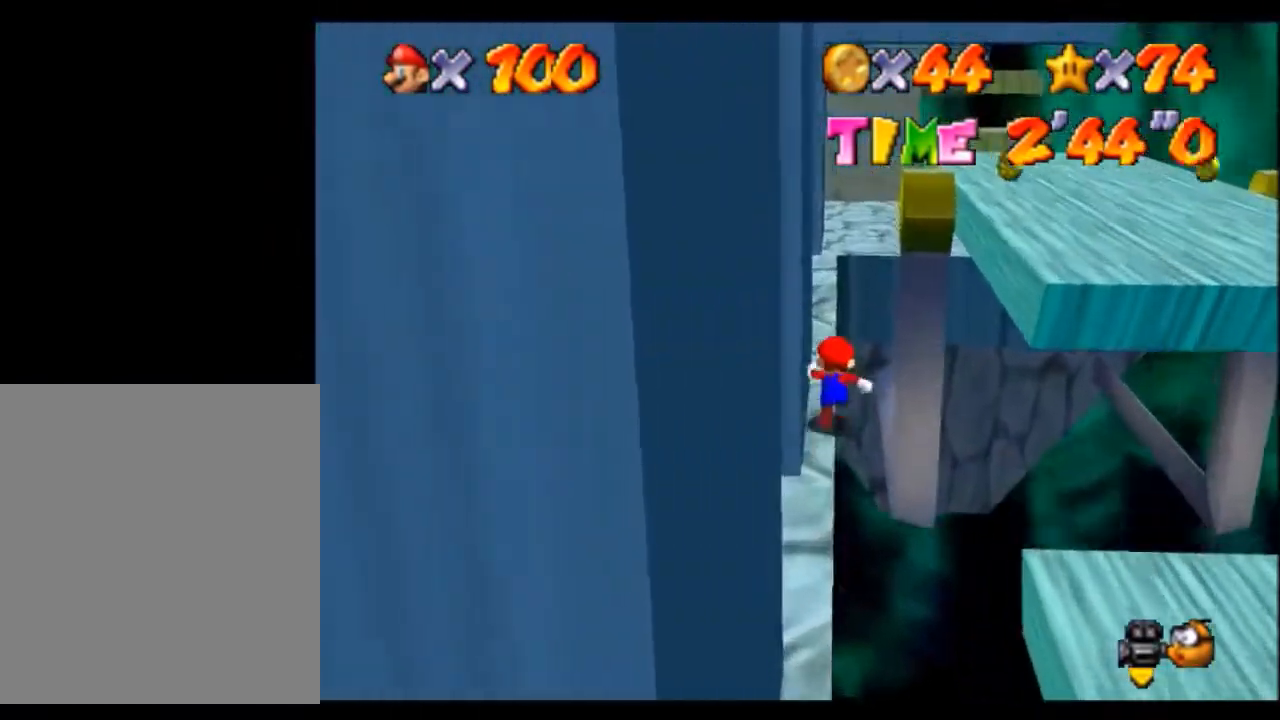
{"buttons": ["A"], "left_stick": "down", "events": [[500, "left_stick", "down"]]}
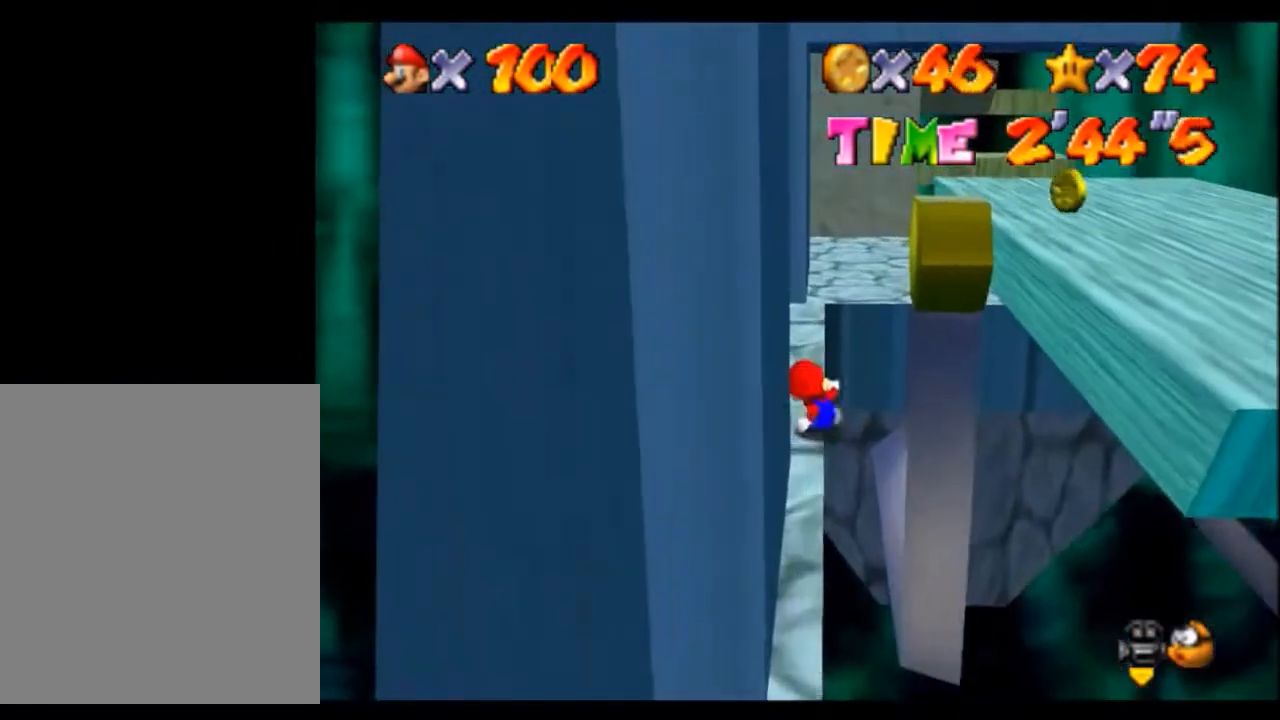
{"buttons": ["A"], "left_stick": "down", "events": []}